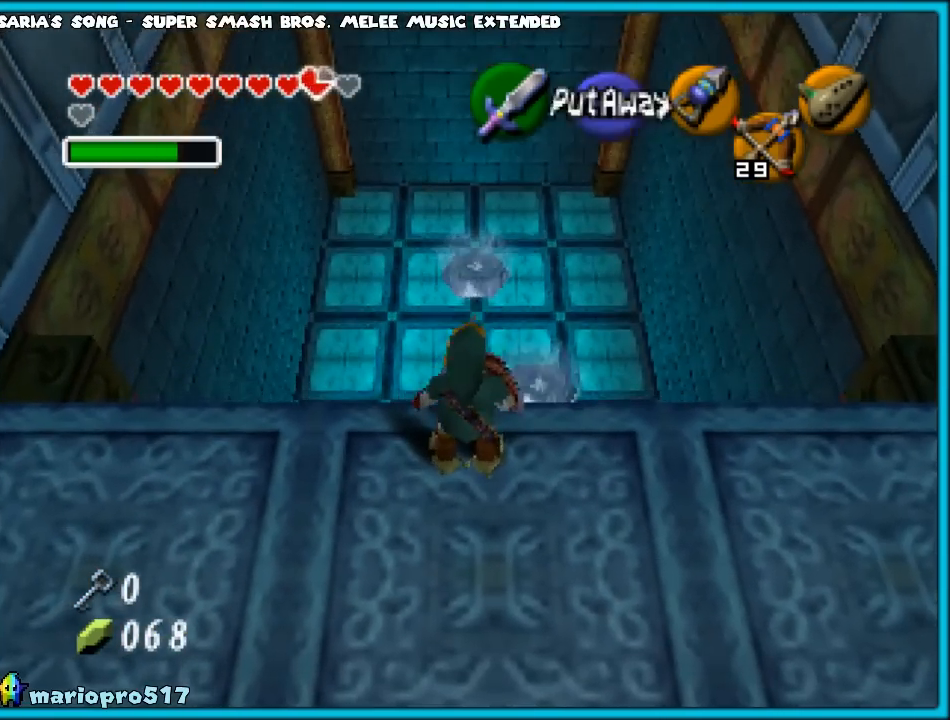
Gameplay with a controller (Nintendo layout); each line is a JSON object with the inputs held at the frame after it. "events" lists button and stick changes between this image and that frame as [ms after this image, input, new state], when the widget could be followed in between. Not read: L1 L3 R3.
{"buttons": [], "left_stick": "center", "events": []}
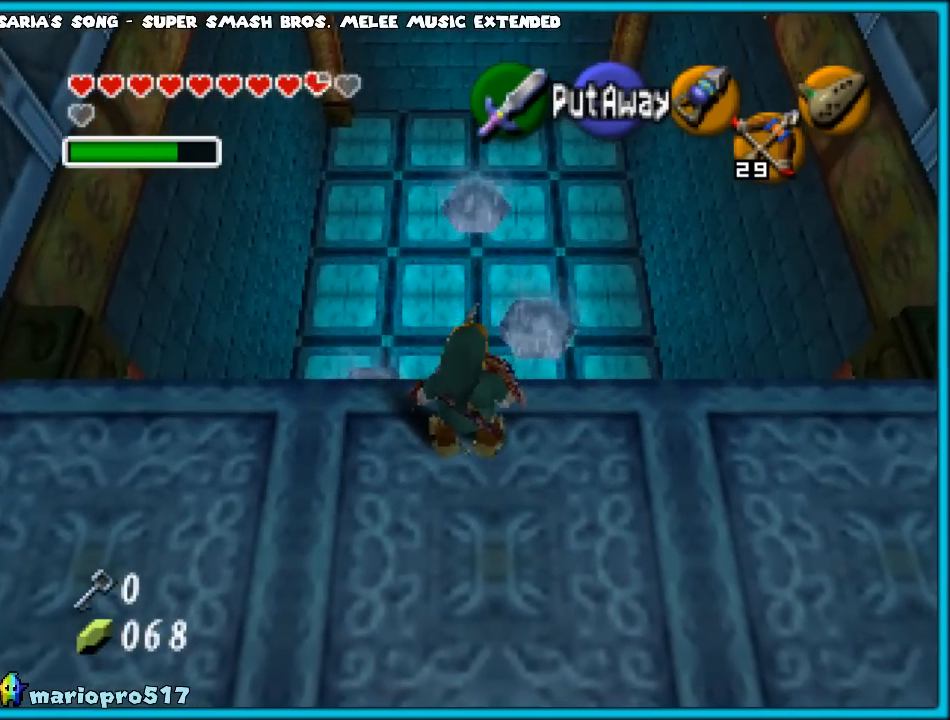
{"buttons": [], "left_stick": "center", "events": [[233, "Z", "down"], [350, "Z", "up"]]}
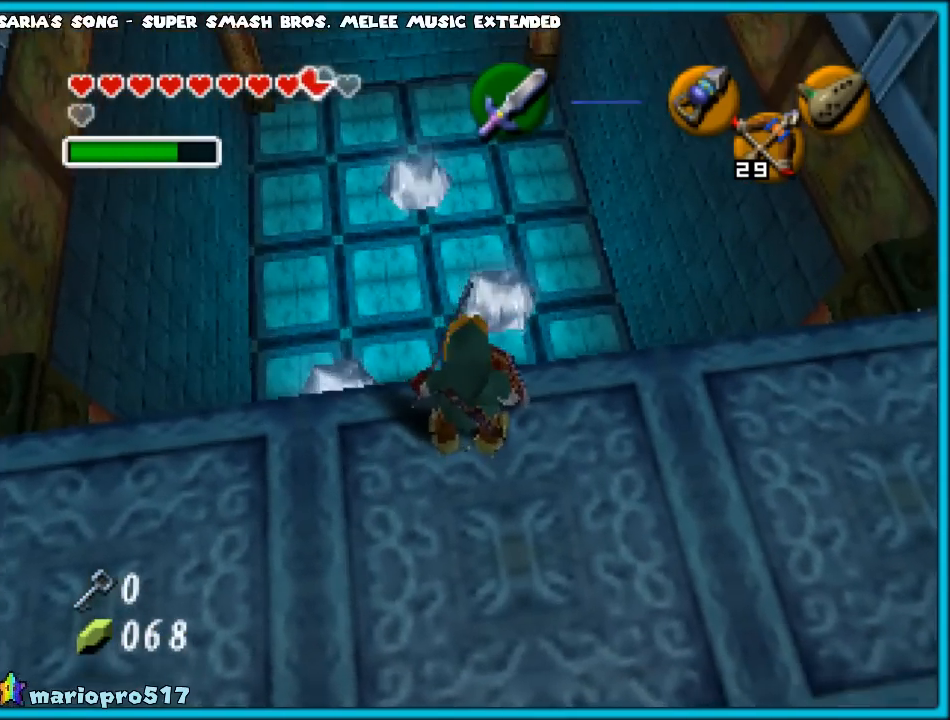
{"buttons": ["Z"], "left_stick": "center", "events": [[467, "Z", "down"]]}
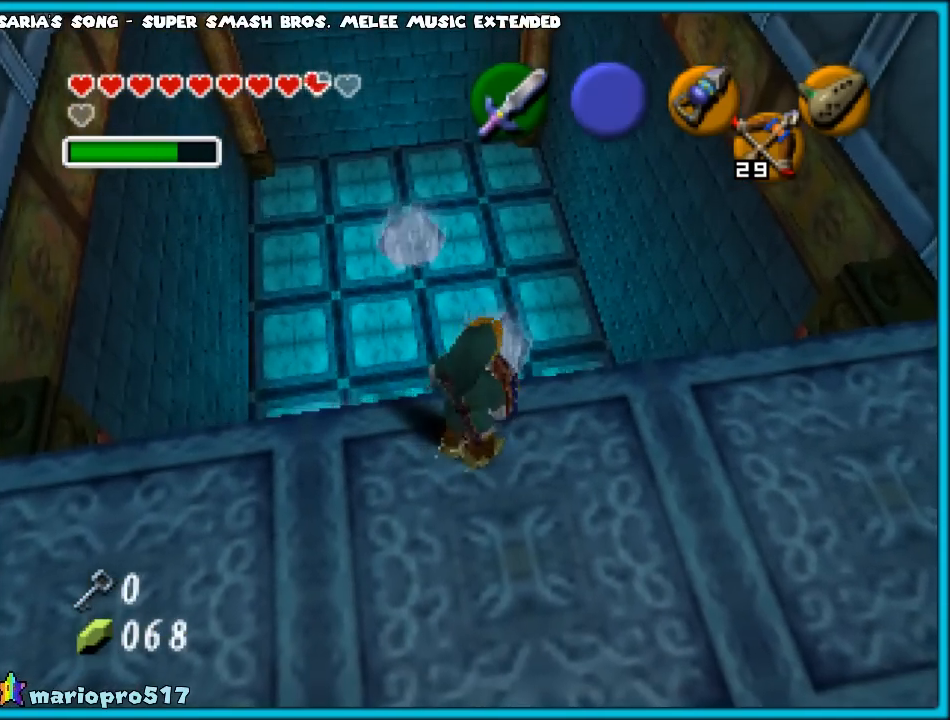
{"buttons": [], "left_stick": "center", "events": [[67, "Z", "up"], [400, "Z", "down"], [450, "Z", "up"]]}
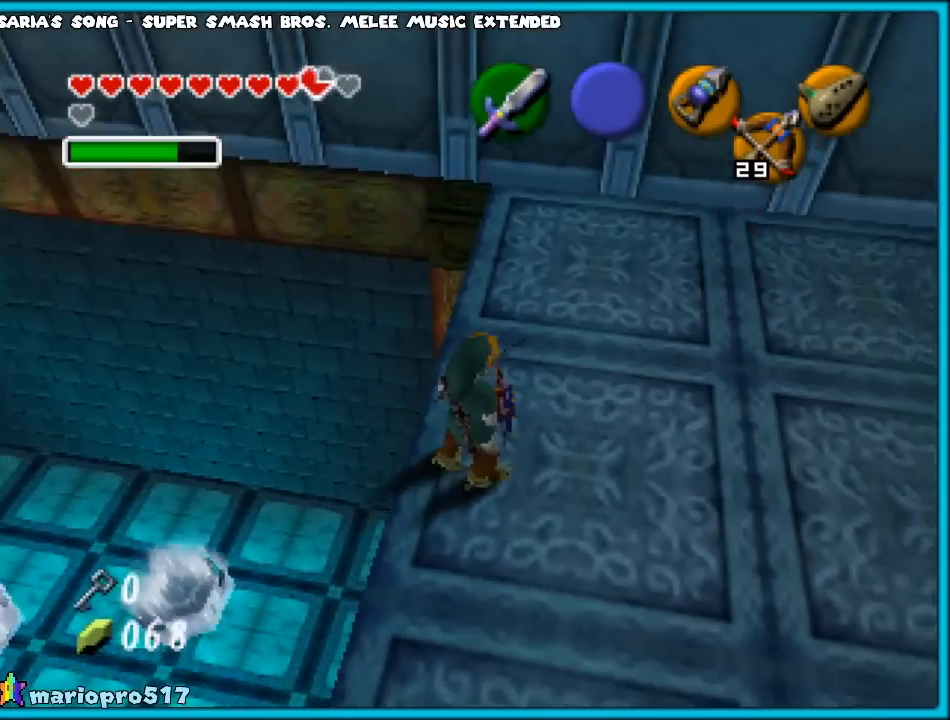
{"buttons": [], "left_stick": "center", "events": [[267, "Z", "down"], [333, "Z", "up"]]}
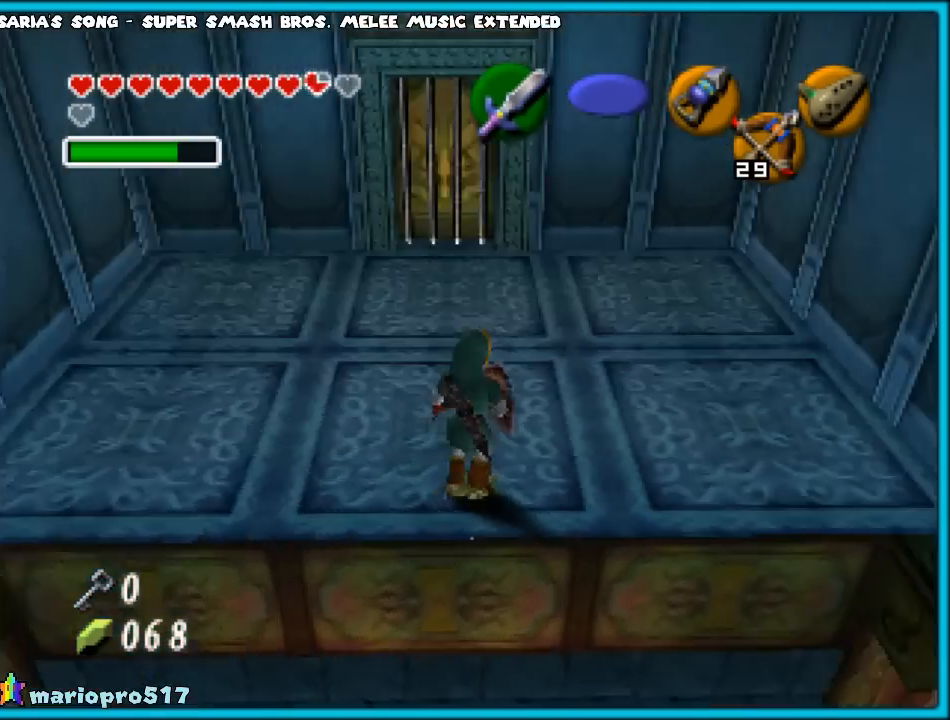
{"buttons": ["Z"], "left_stick": "center", "events": [[83, "Z", "down"], [200, "Z", "up"], [500, "Z", "down"]]}
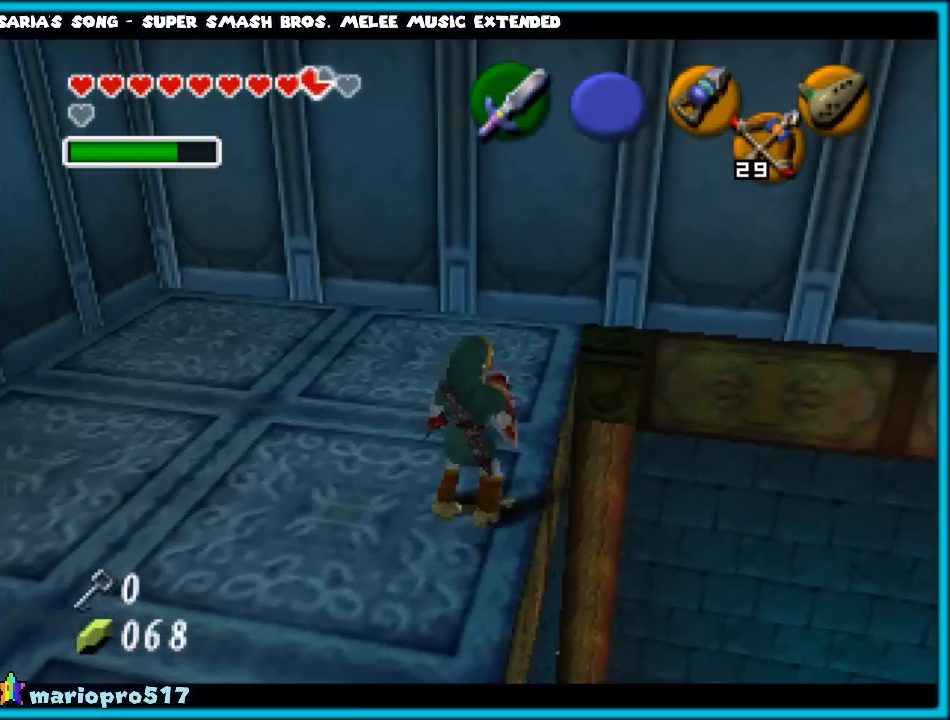
{"buttons": [], "left_stick": "center", "events": [[33, "Z", "up"], [300, "Z", "down"], [400, "Z", "up"]]}
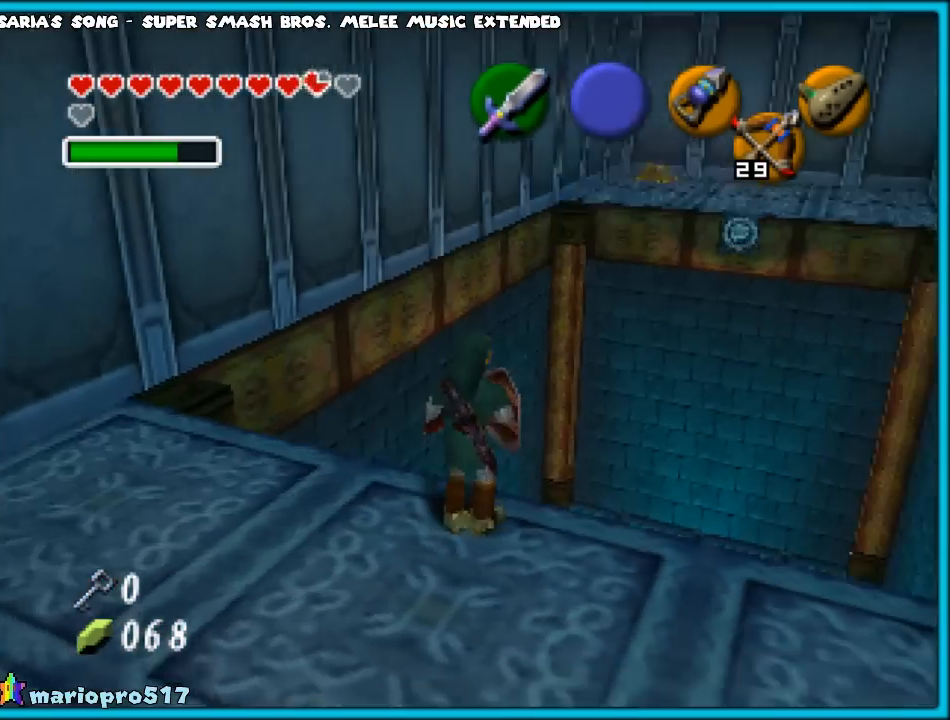
{"buttons": [], "left_stick": "center", "events": []}
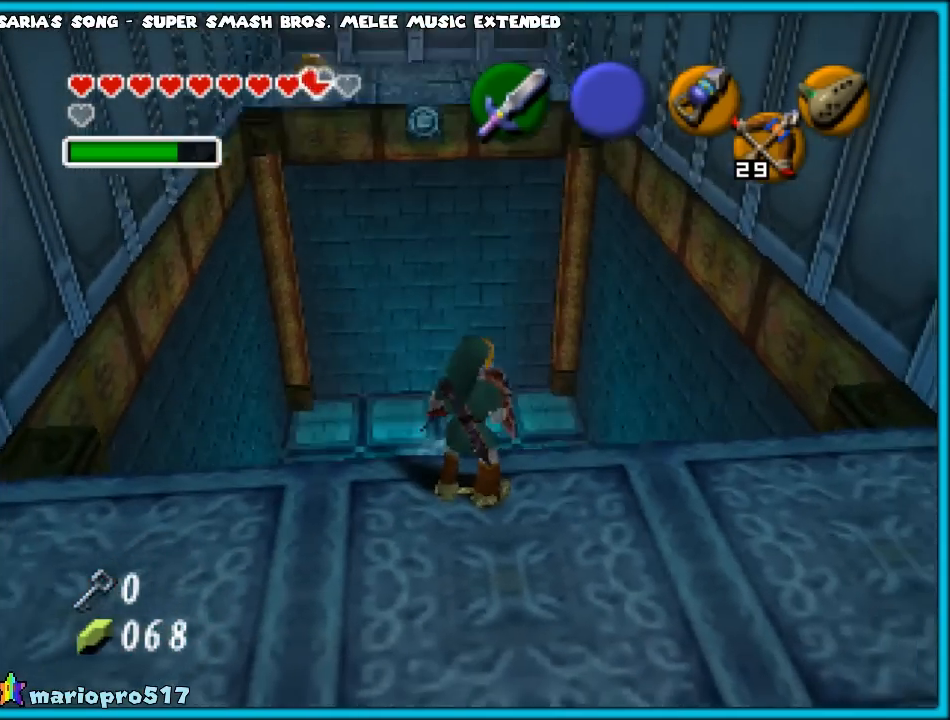
{"buttons": [], "left_stick": "center", "events": [[67, "left_stick", "up"], [217, "left_stick", "center"], [317, "C_UP", "down"], [433, "C_UP", "up"]]}
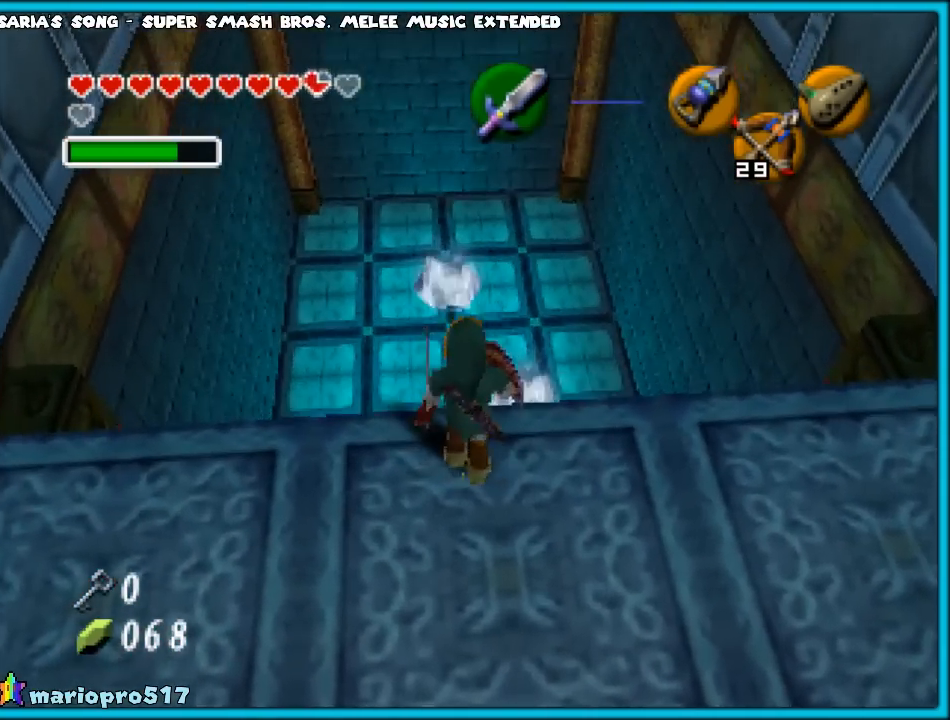
{"buttons": [], "left_stick": "up", "events": [[367, "left_stick", "up"]]}
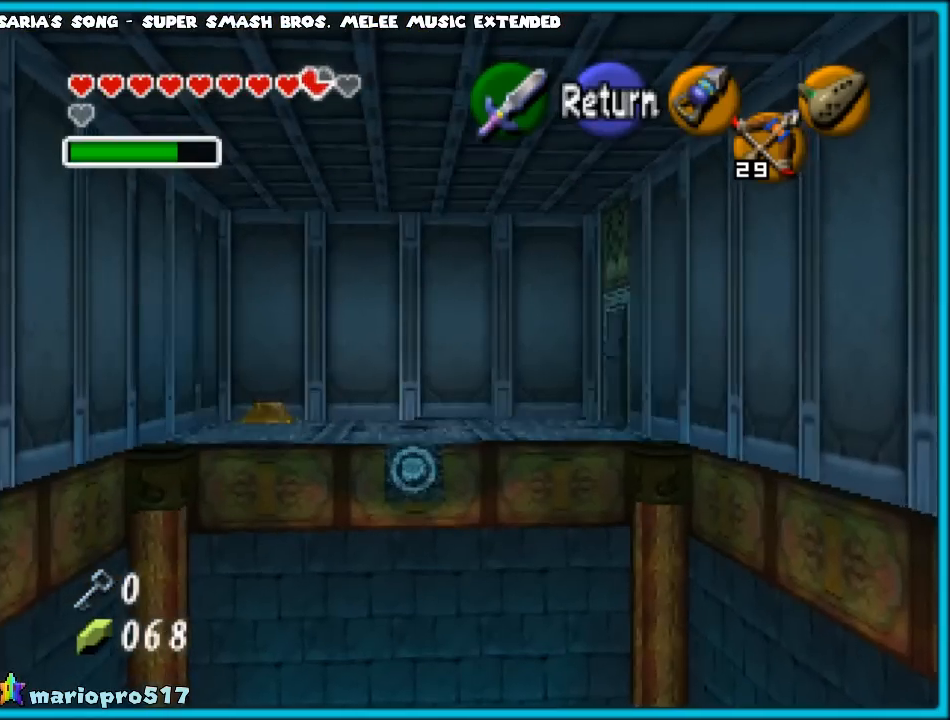
{"buttons": [], "left_stick": "up", "events": []}
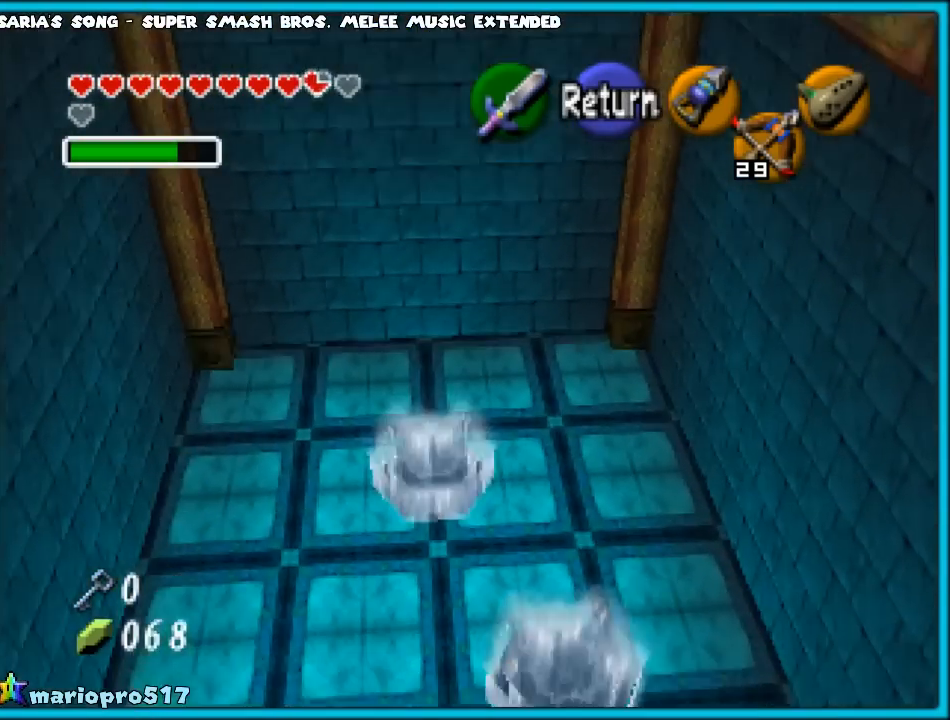
{"buttons": [], "left_stick": "up", "events": []}
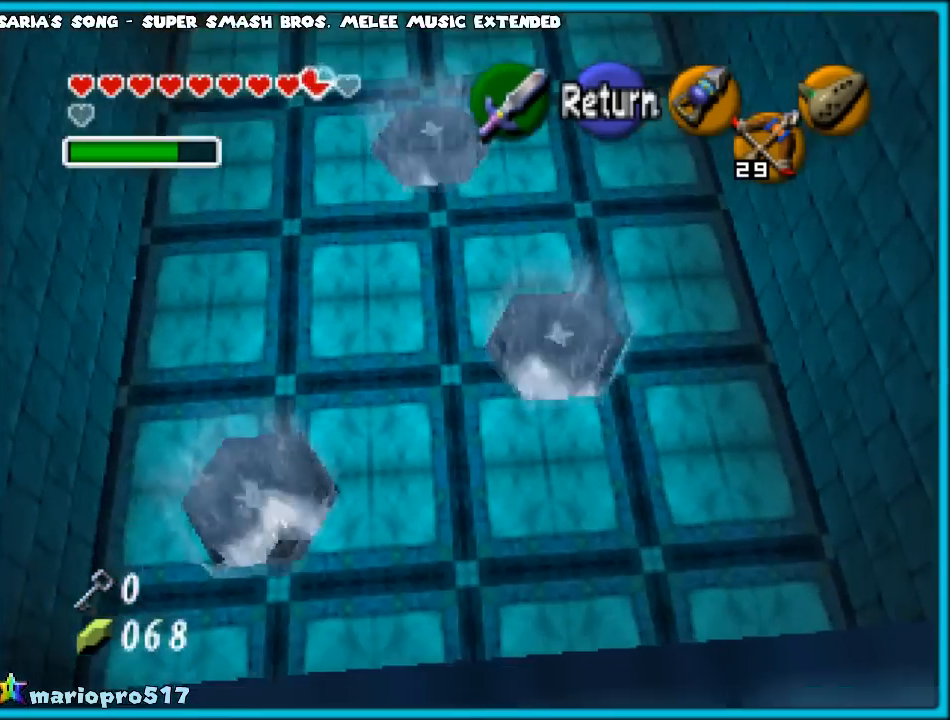
{"buttons": [], "left_stick": "up", "events": []}
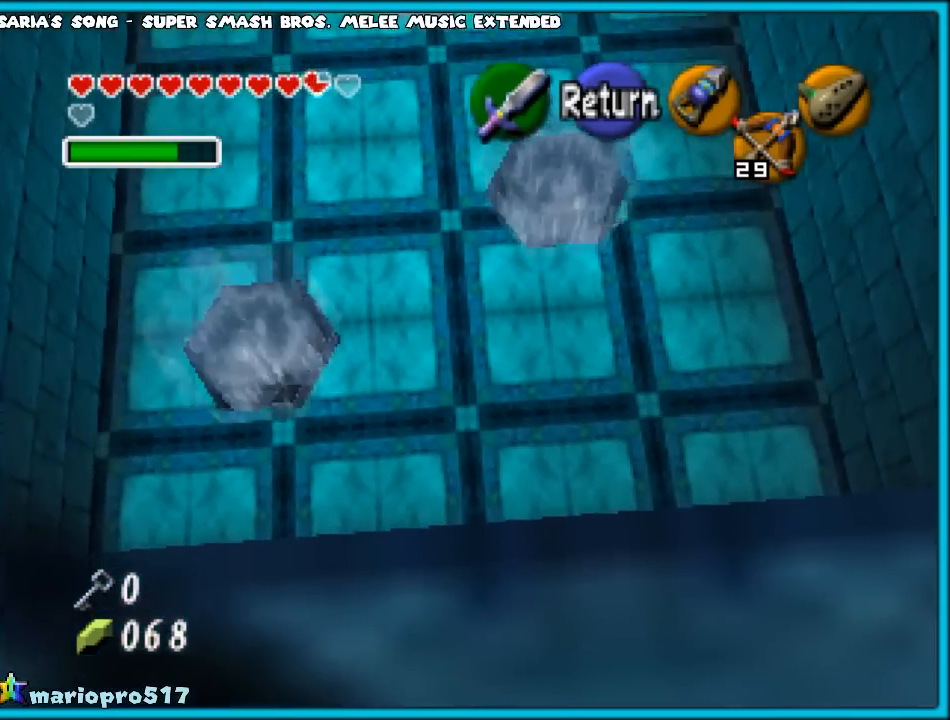
{"buttons": [], "left_stick": "down", "events": [[233, "left_stick", "center"], [300, "left_stick", "down"]]}
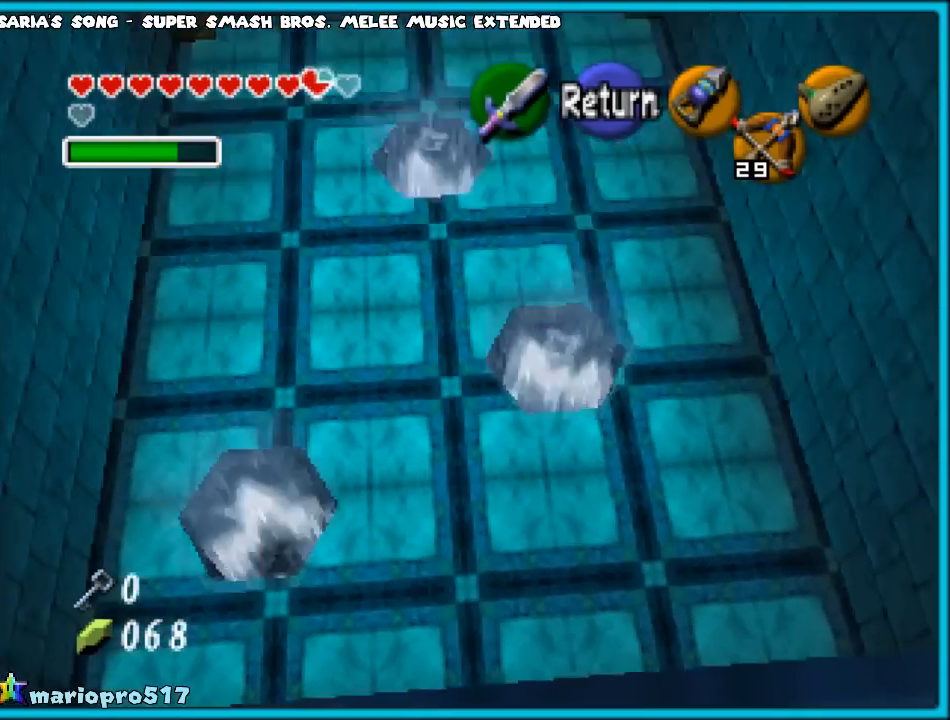
{"buttons": [], "left_stick": "center", "events": [[33, "left_stick", "center"]]}
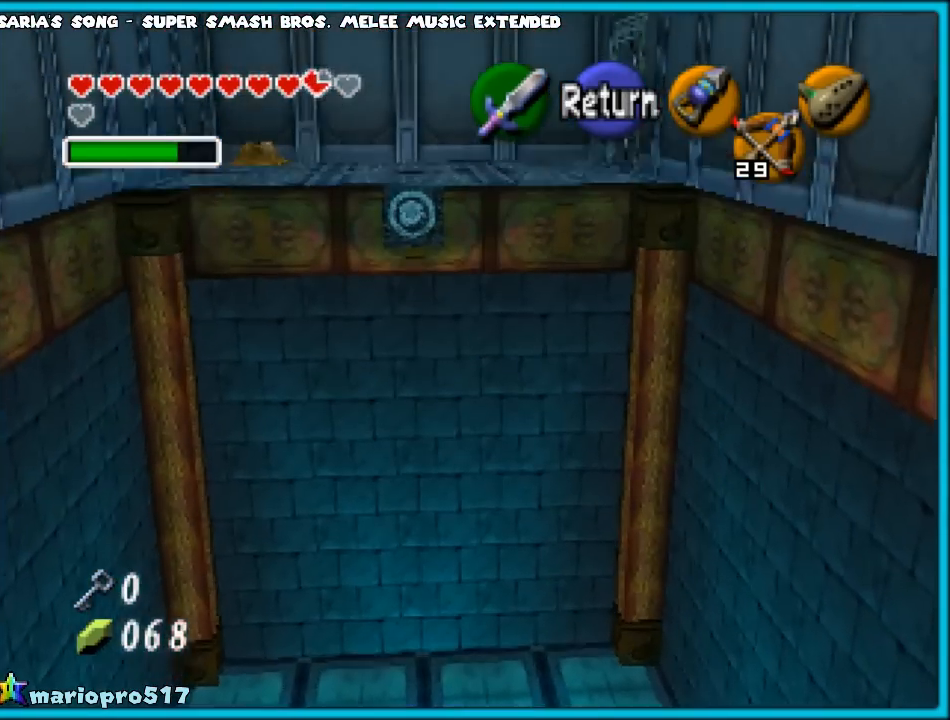
{"buttons": [], "left_stick": "center", "events": []}
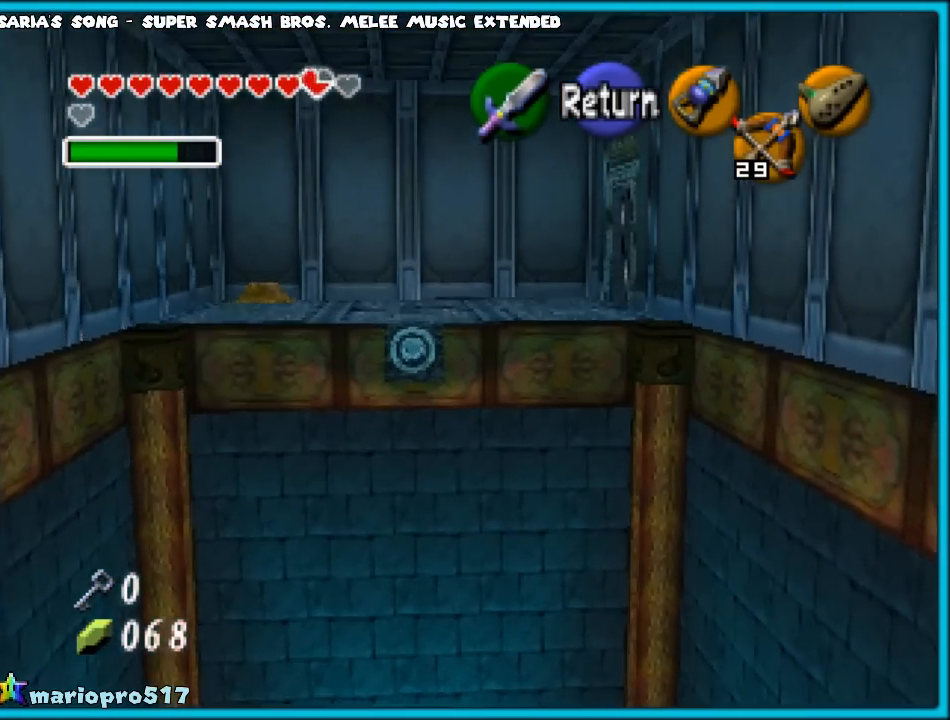
{"buttons": [], "left_stick": "center", "events": [[283, "B", "down"], [433, "B", "up"]]}
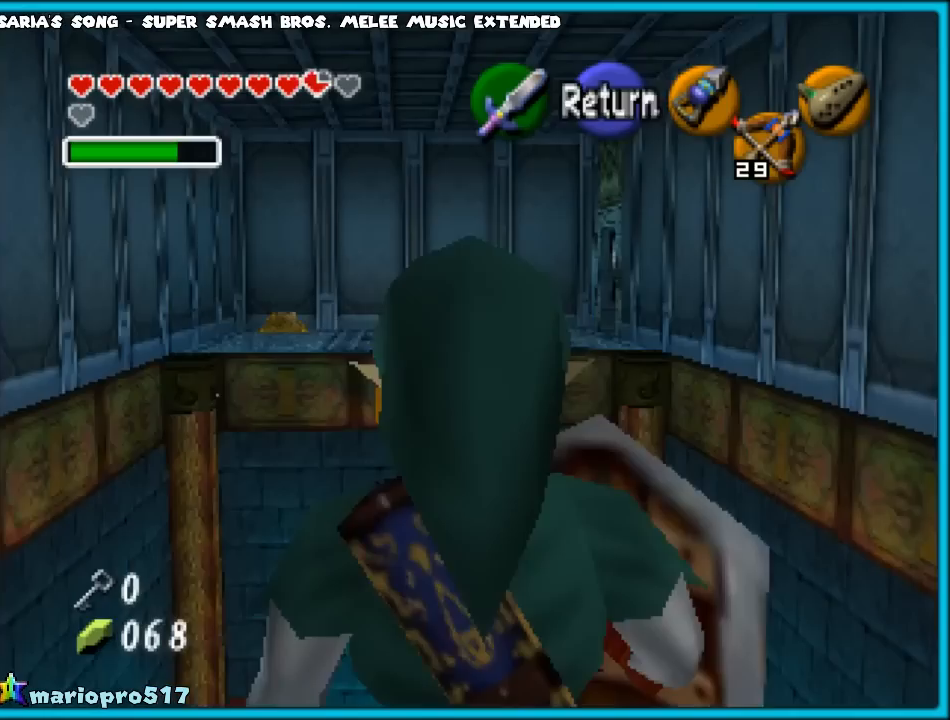
{"buttons": [], "left_stick": "left", "events": [[467, "left_stick", "left"]]}
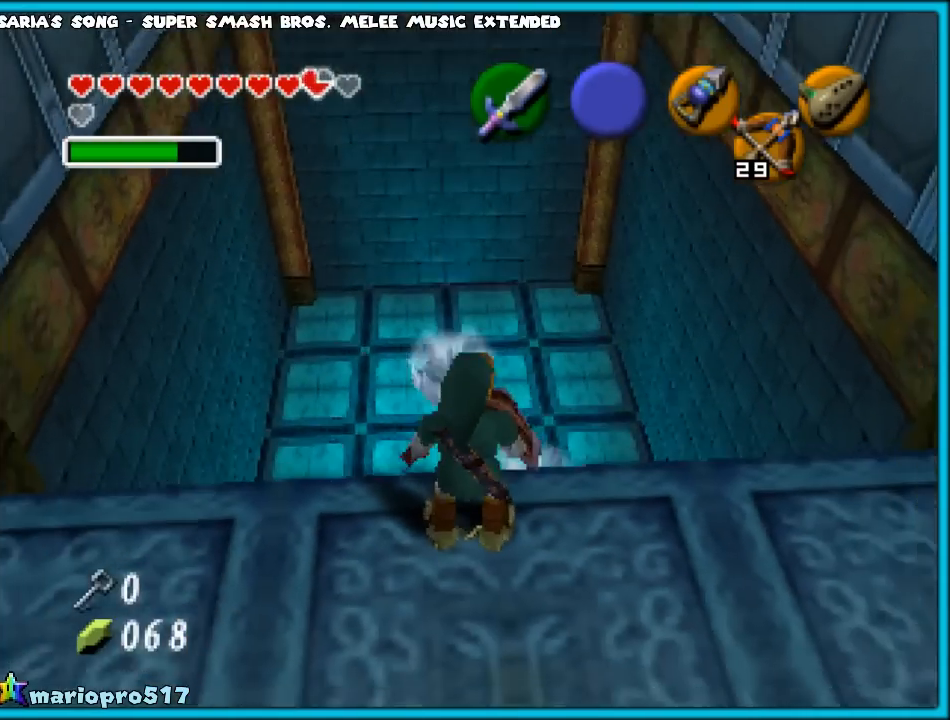
{"buttons": ["Z"], "left_stick": "center", "events": [[117, "Z", "down"], [117, "left_stick", "center"]]}
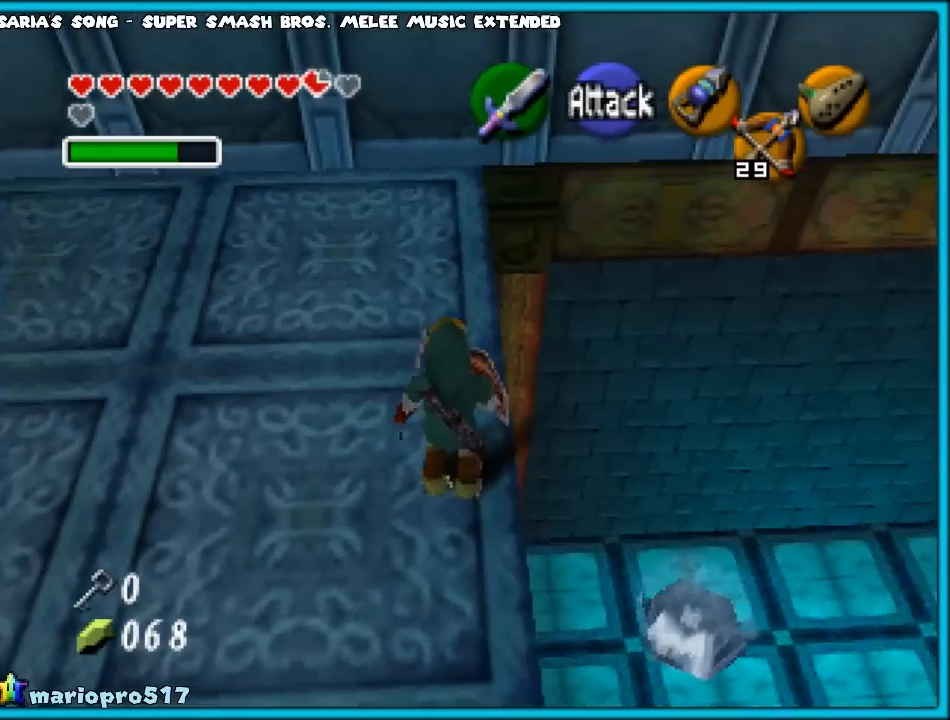
{"buttons": ["Z"], "left_stick": "down", "events": [[250, "left_stick", "down"]]}
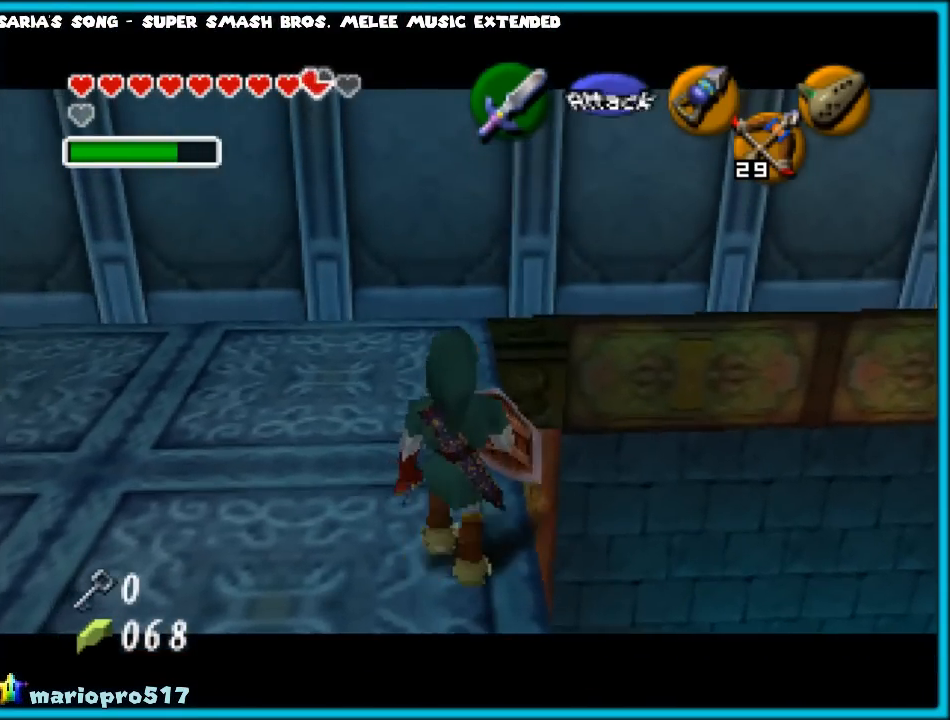
{"buttons": ["Z"], "left_stick": "down", "events": []}
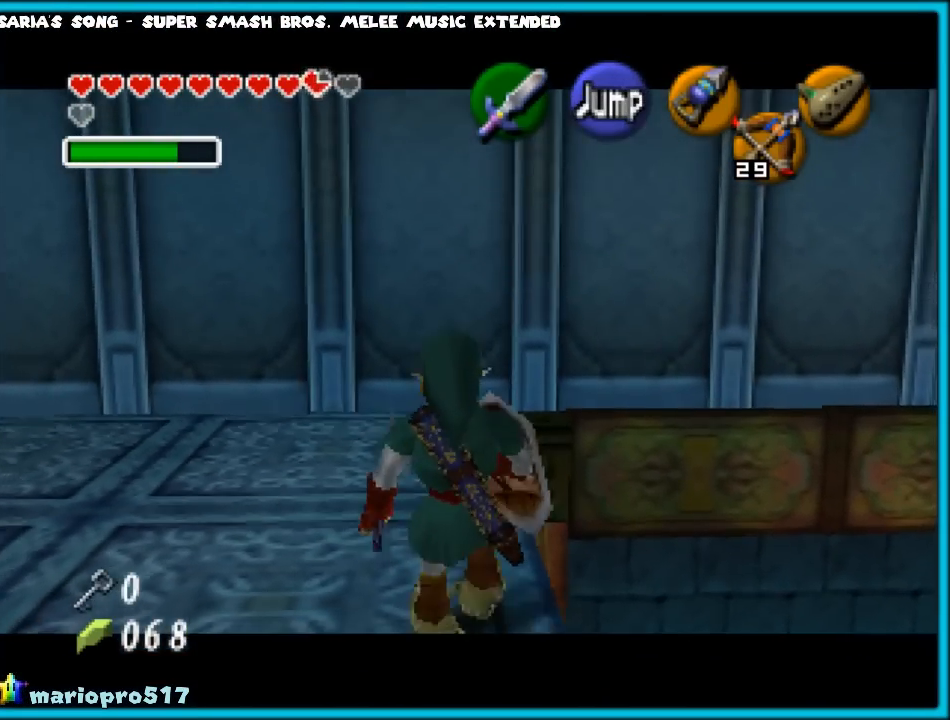
{"buttons": [], "left_stick": "down", "events": [[267, "Z", "up"]]}
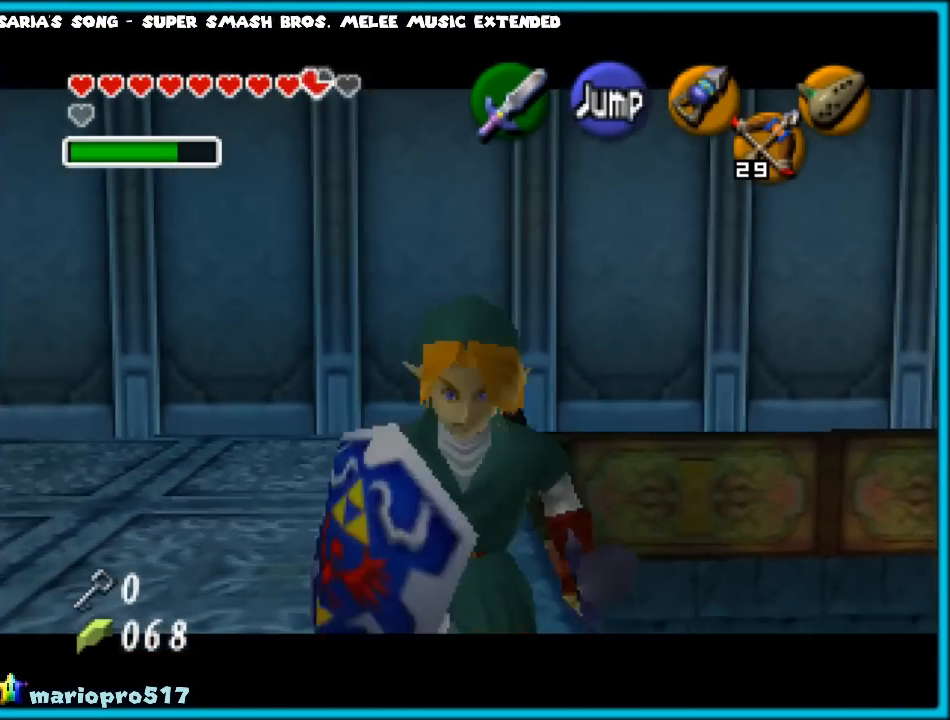
{"buttons": [], "left_stick": "down", "events": []}
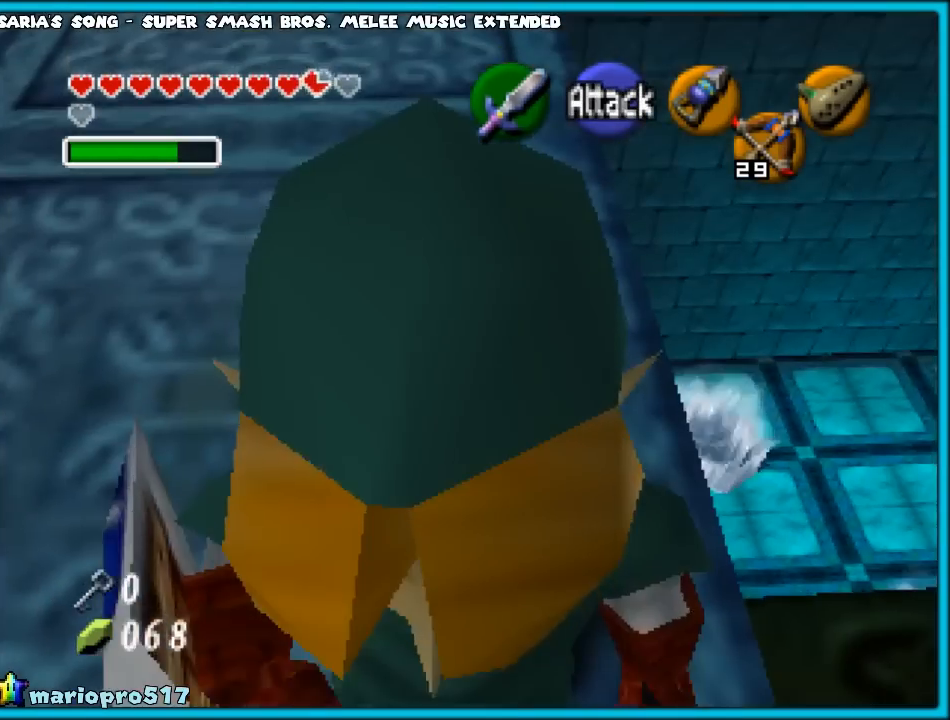
{"buttons": [], "left_stick": "up", "events": [[317, "left_stick", "center"], [400, "left_stick", "up"]]}
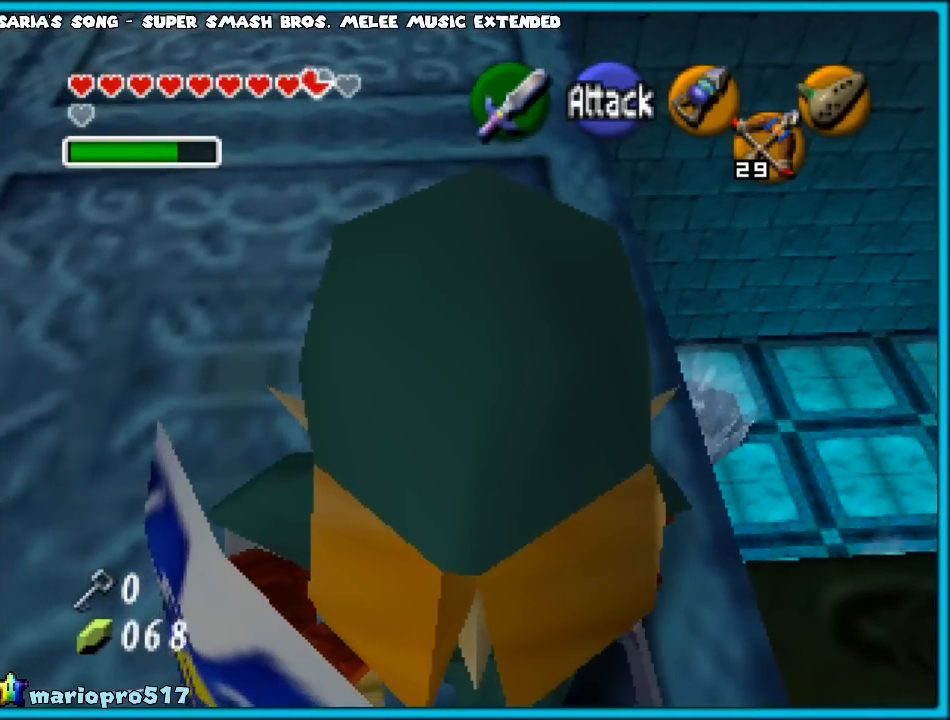
{"buttons": [], "left_stick": "center", "events": [[183, "left_stick", "center"]]}
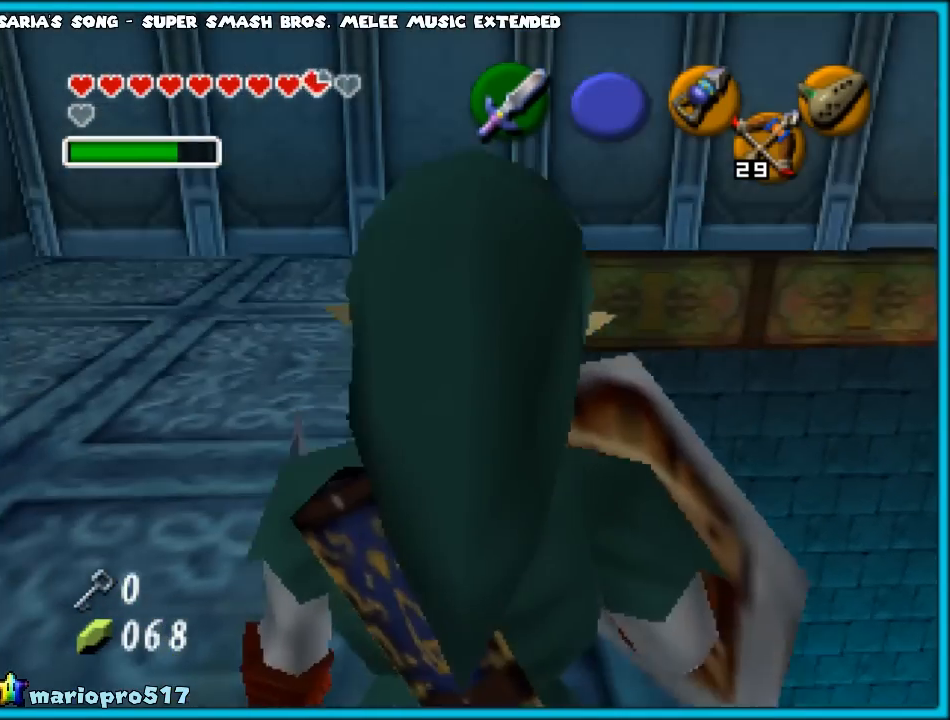
{"buttons": ["Z"], "left_stick": "center", "events": [[83, "left_stick", "right"], [200, "left_stick", "down-right"], [300, "left_stick", "center"], [400, "Z", "down"]]}
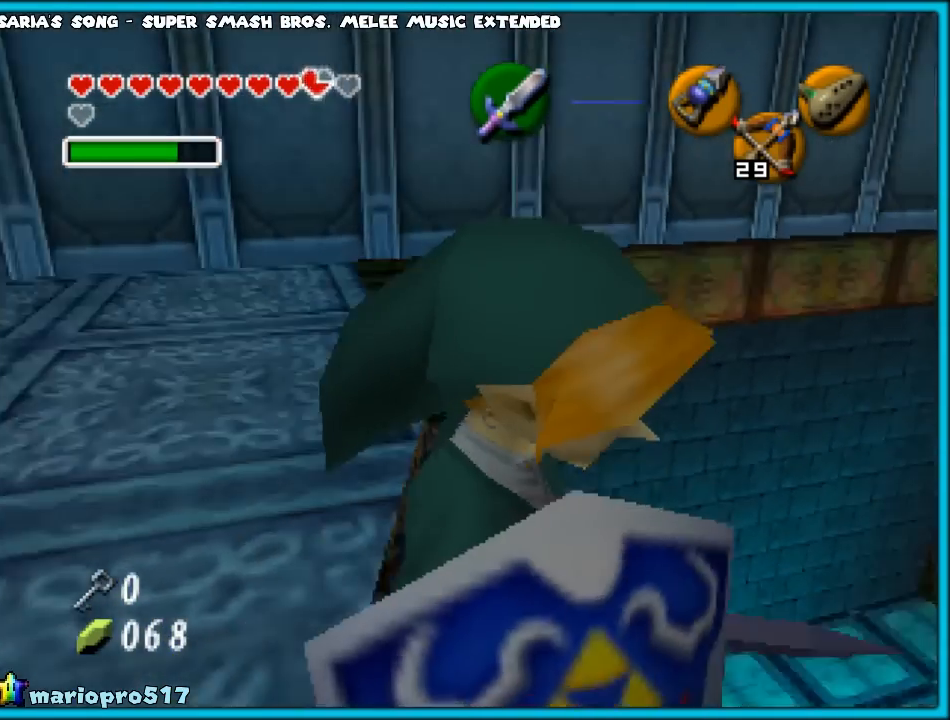
{"buttons": [], "left_stick": "center", "events": [[33, "Z", "up"]]}
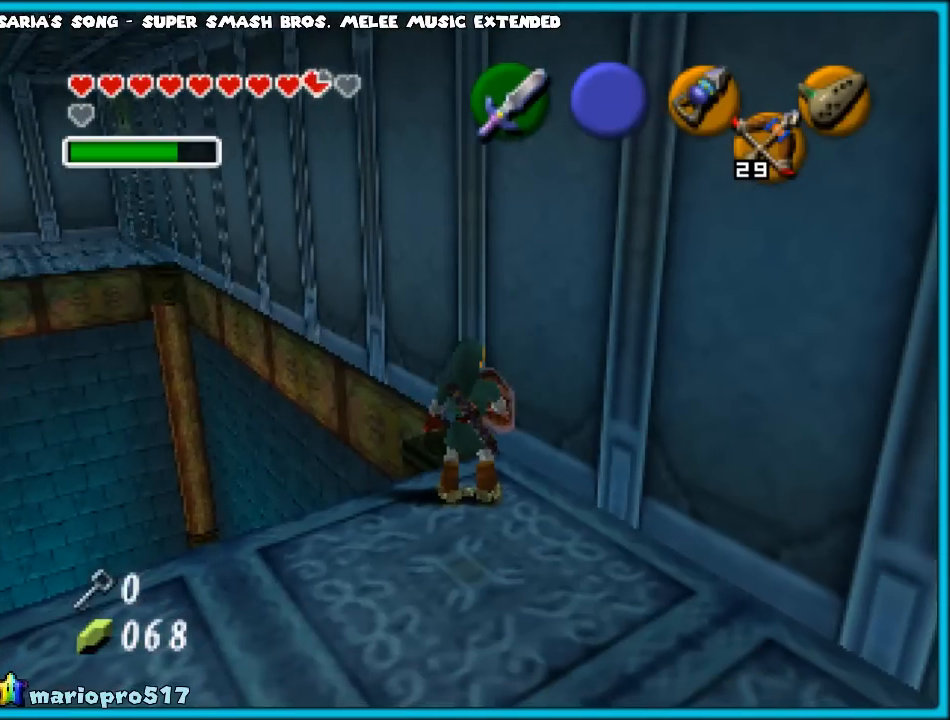
{"buttons": [], "left_stick": "center", "events": [[333, "left_stick", "up"], [450, "left_stick", "center"]]}